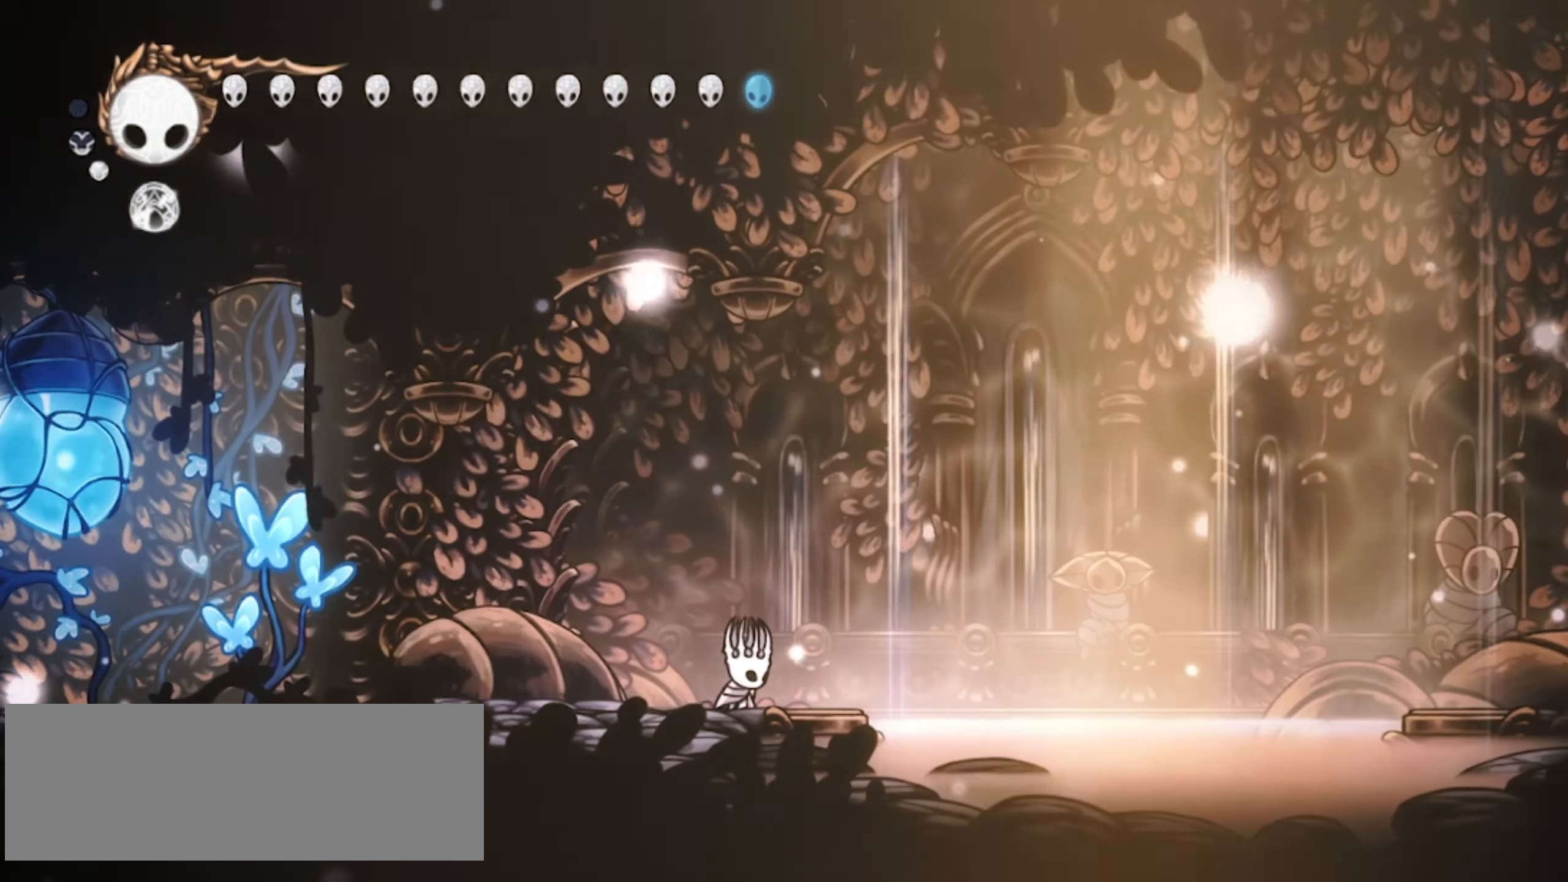
Gameplay with keyboard; each line is a JSON object with the keys held at the frame after it. "events" lists presses ("down") and releases ("up") of "a", "c", "d", "down", "f", "i", "left", "right", "s", "up", "x" and "z" between this image and that frame as [ms after this image, input, new state], when the widget could be followed in between. No other keys are recorded. Mouse input is not recorded.
{"keys": ["left", "up", "x"], "events": [[467, "left", "down"], [467, "right", "up"]]}
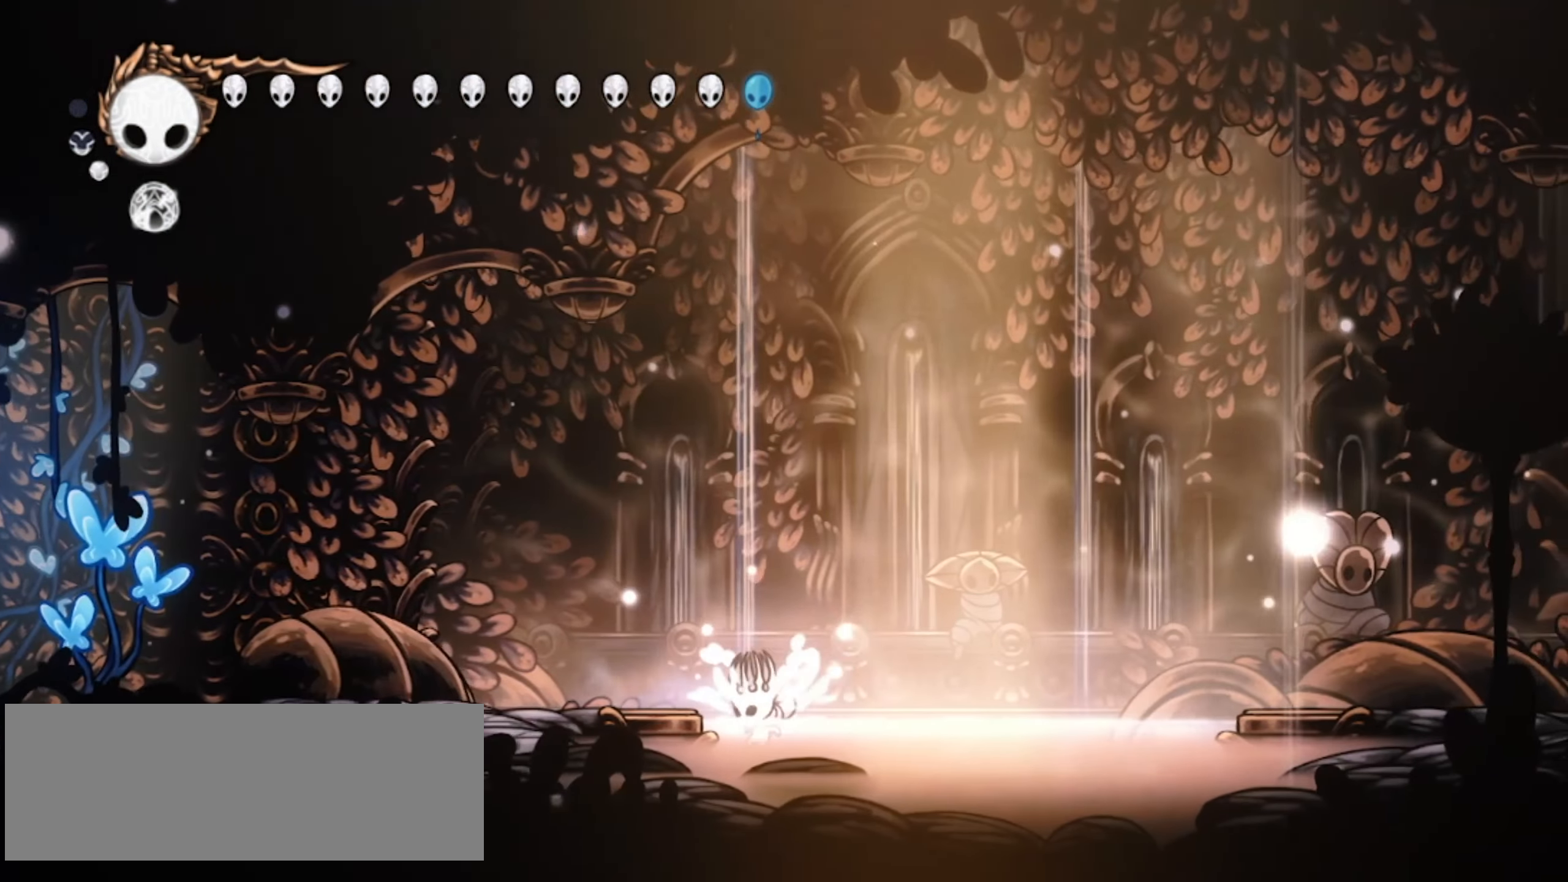
{"keys": ["up", "x"], "events": [[67, "left", "up"], [67, "right", "down"], [167, "right", "up"]]}
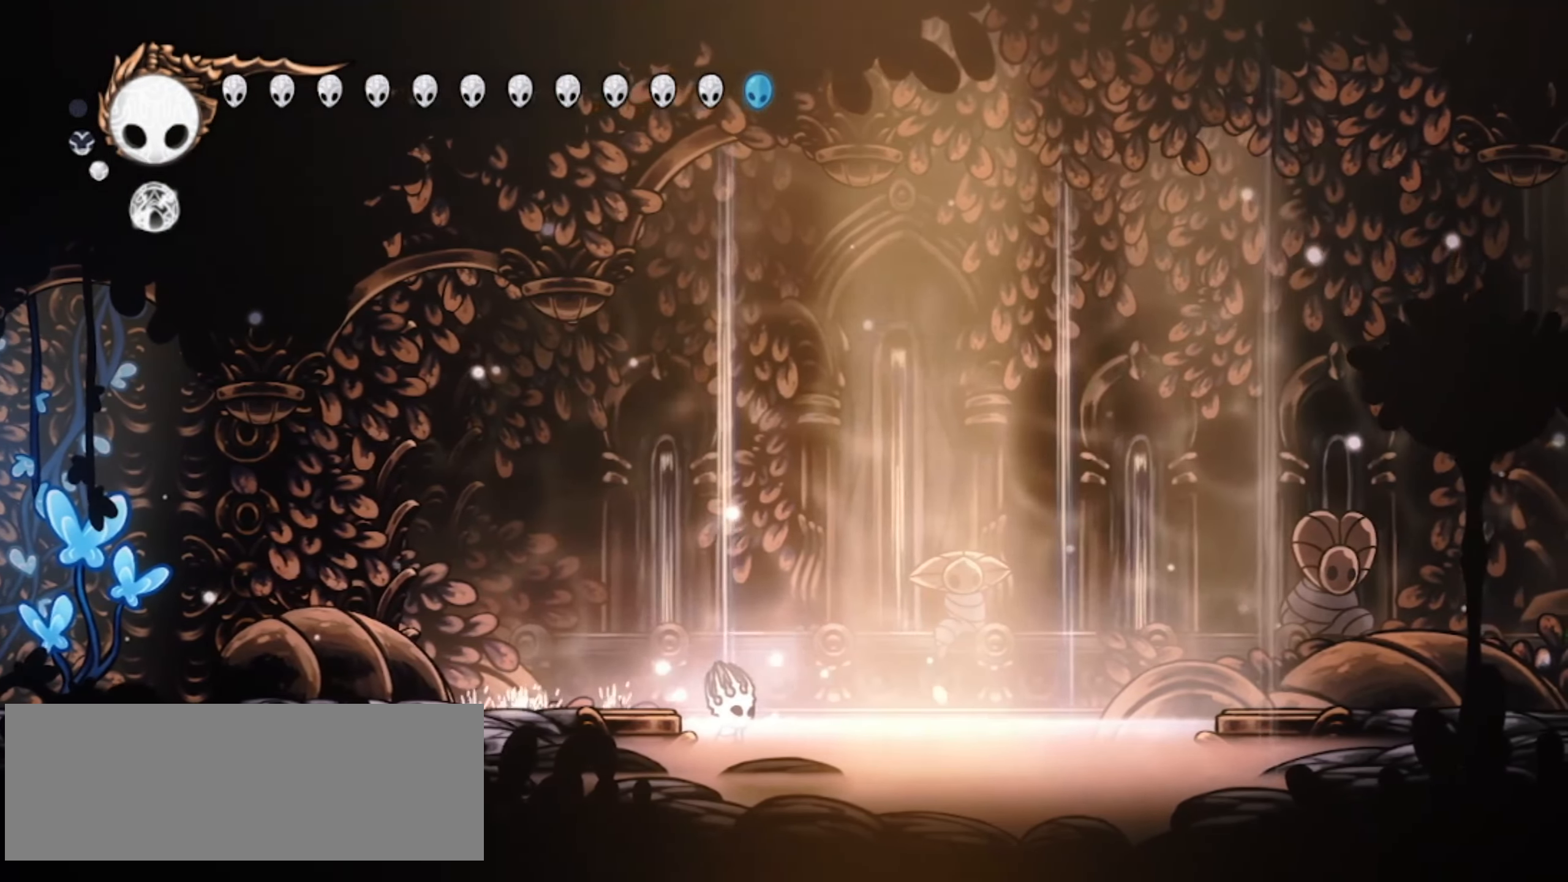
{"keys": ["up", "x"], "events": []}
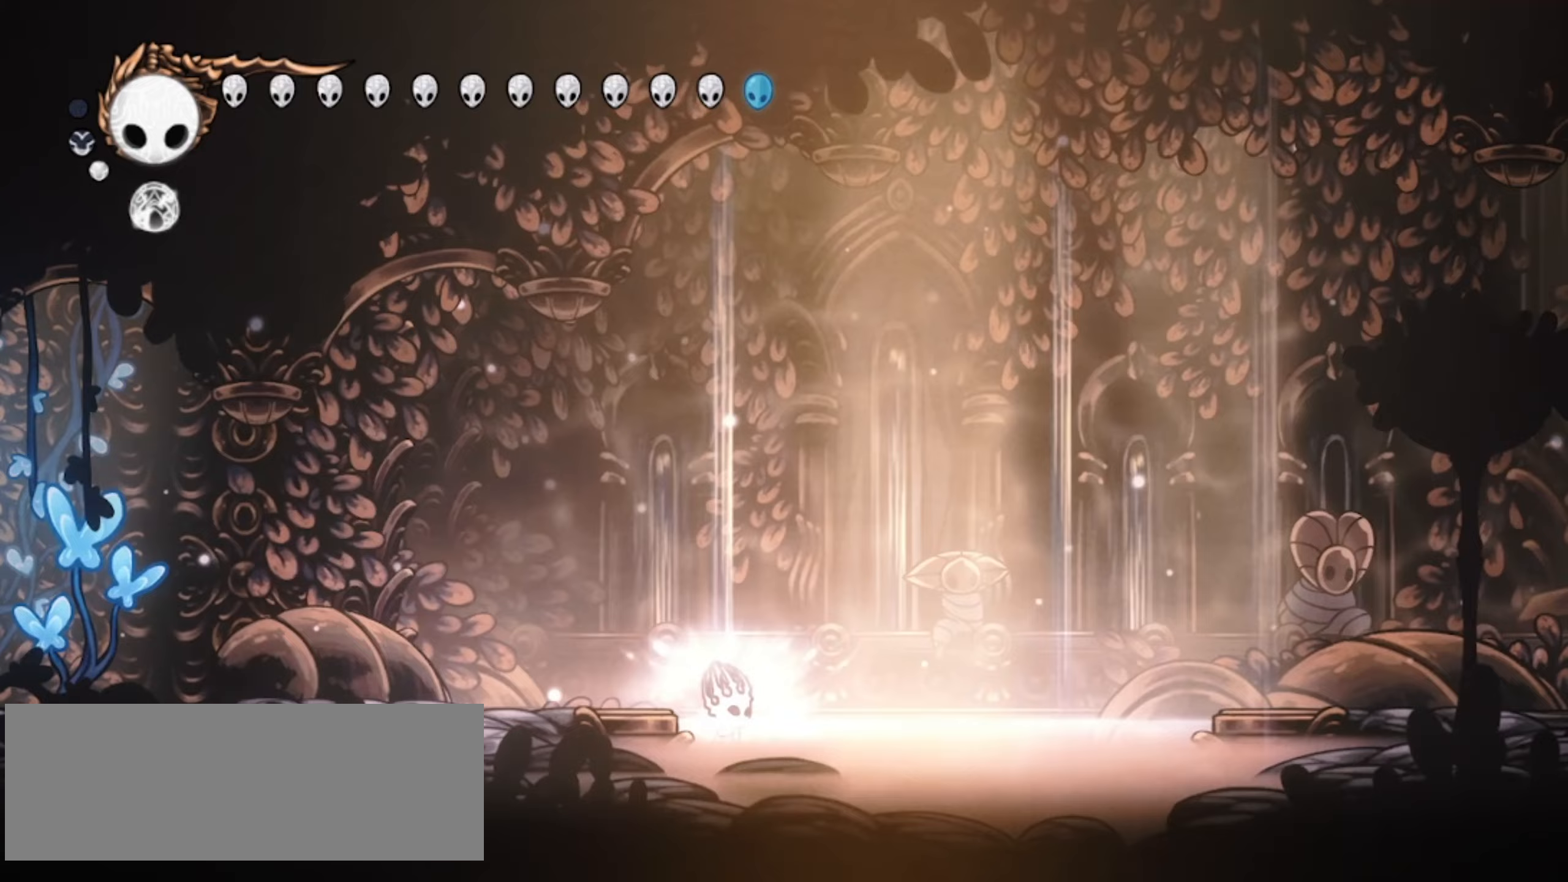
{"keys": ["up", "x"], "events": []}
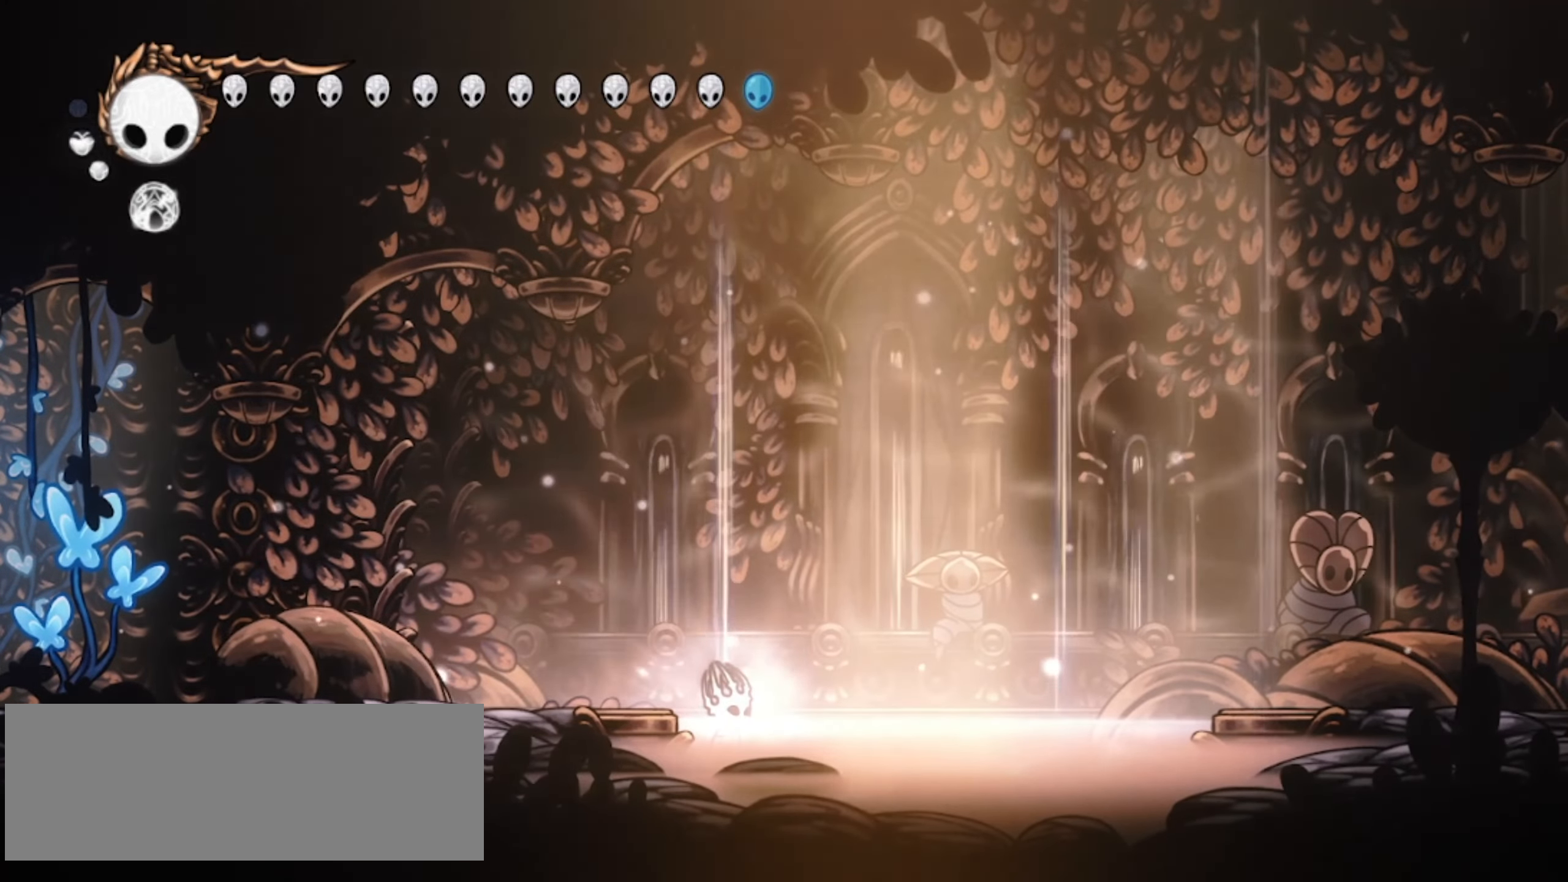
{"keys": ["up", "x"], "events": []}
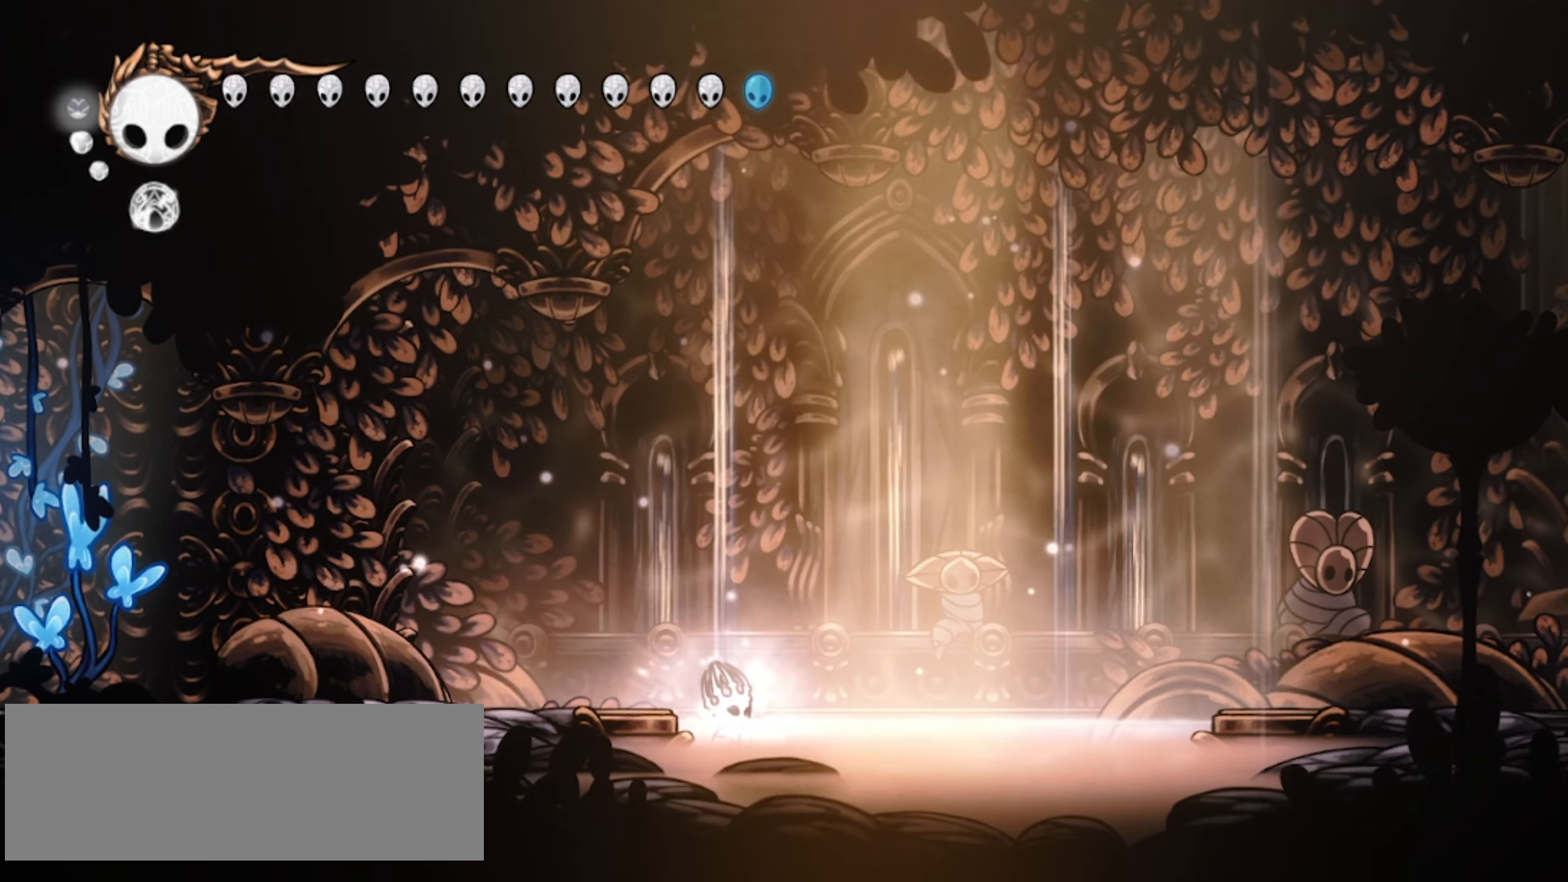
{"keys": ["up", "x"], "events": []}
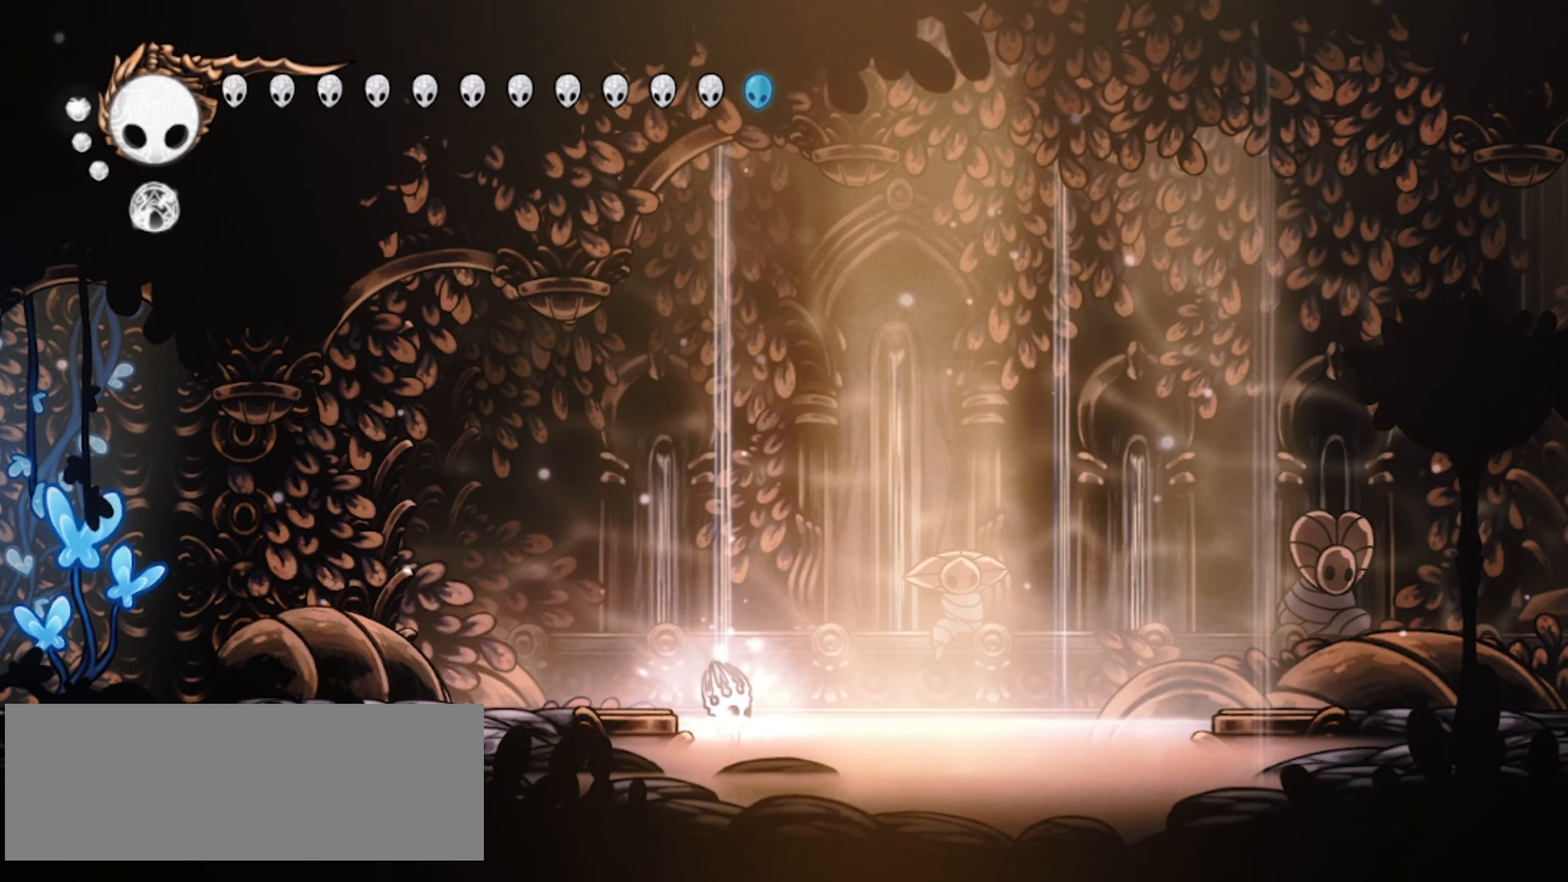
{"keys": ["left", "up", "x"], "events": [[250, "left", "down"], [250, "z", "down"], [333, "c", "down"], [433, "c", "up"], [433, "z", "up"]]}
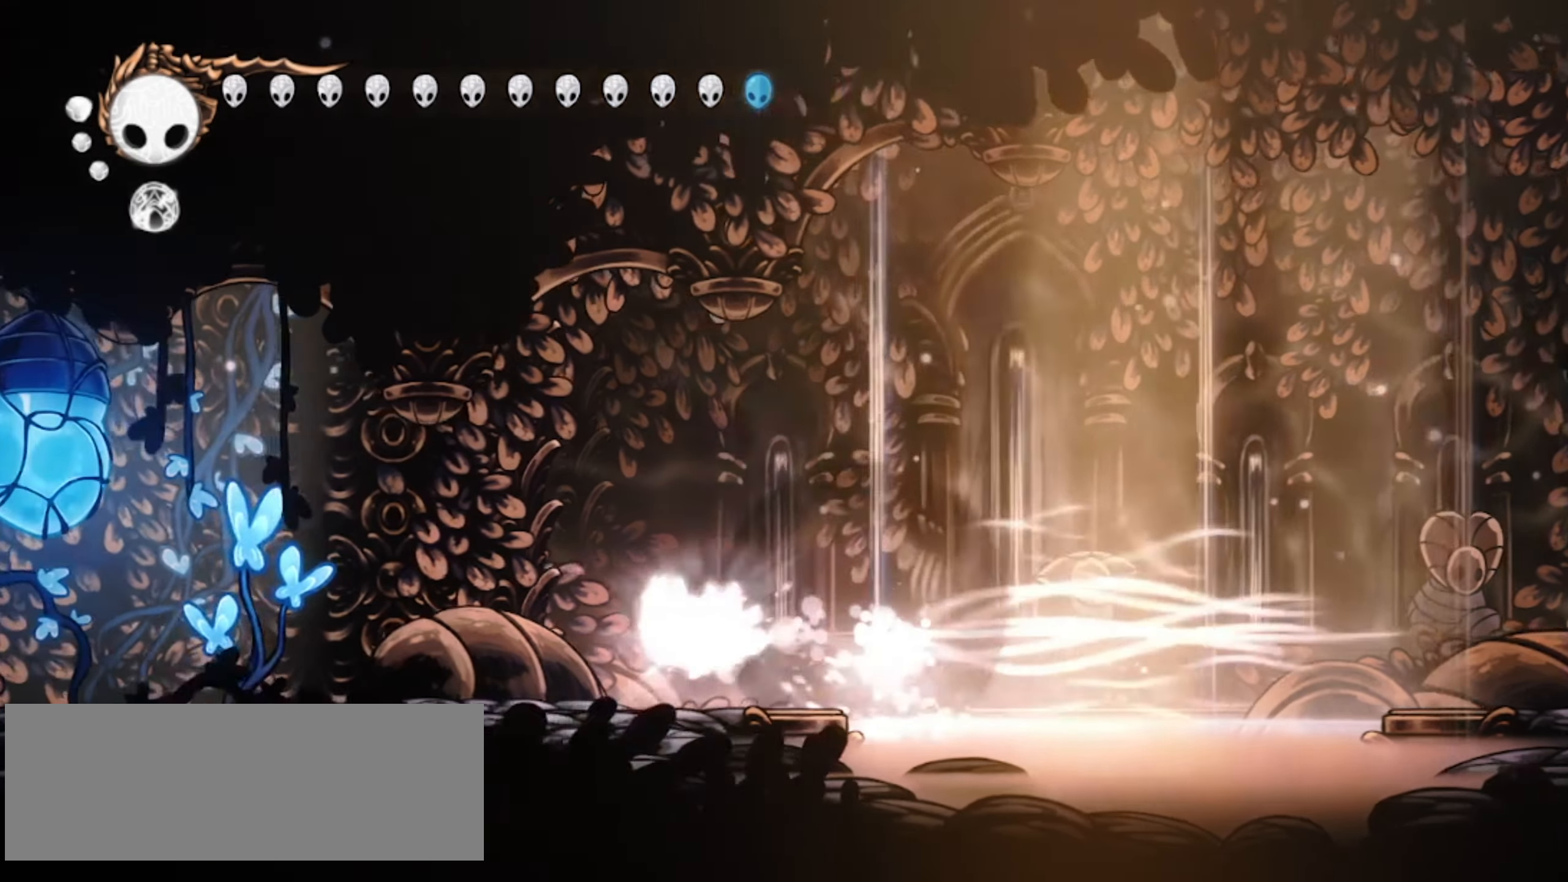
{"keys": ["left", "up", "x", "z"], "events": [[367, "z", "down"]]}
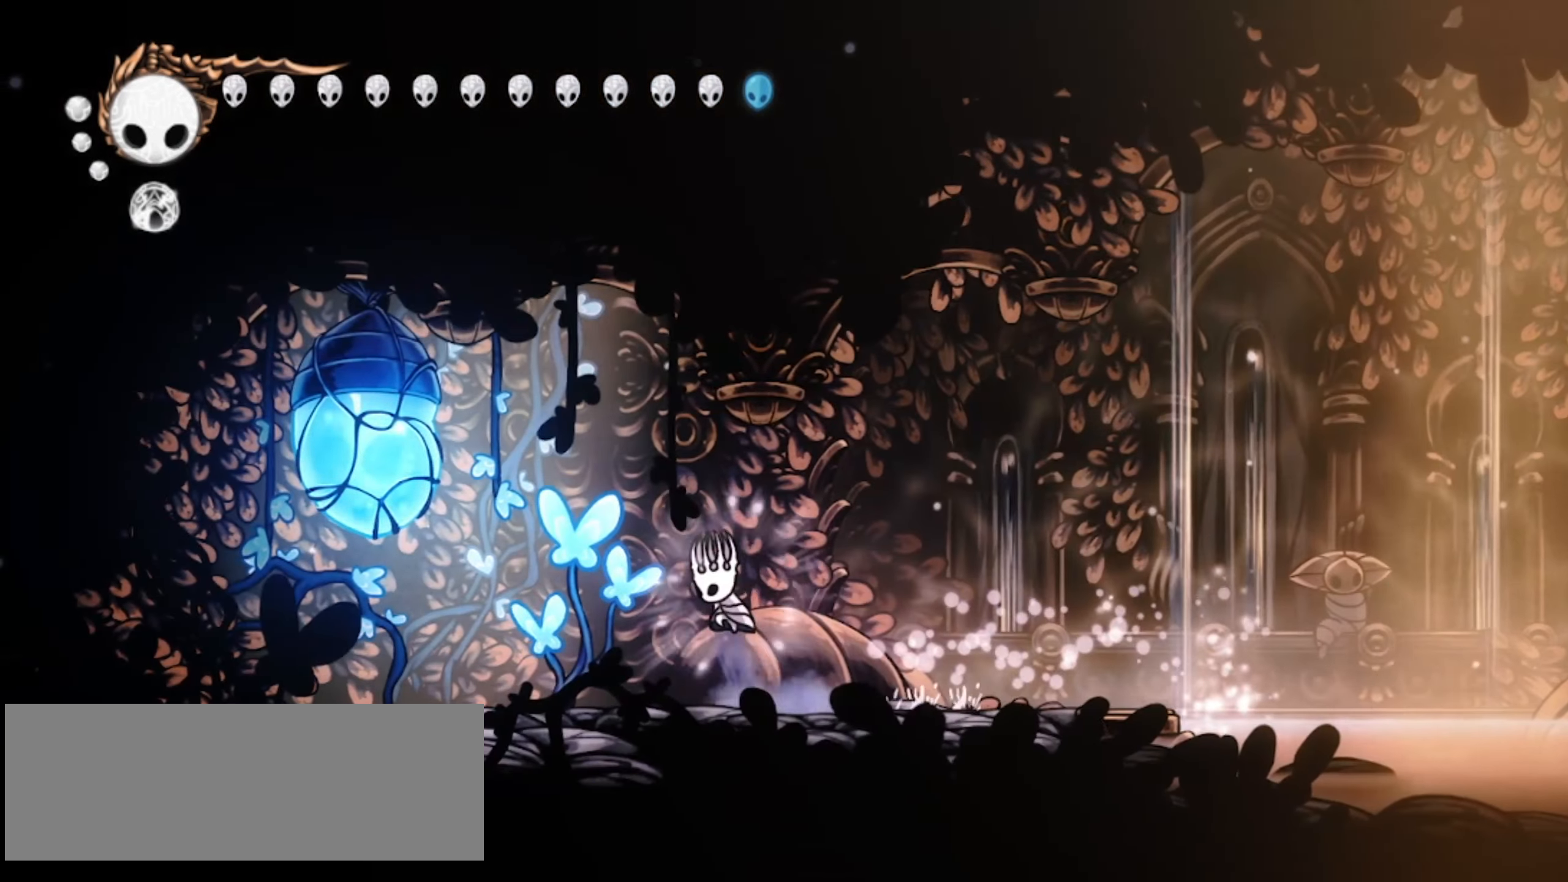
{"keys": ["left", "up"], "events": [[133, "x", "up"], [183, "x", "down"], [283, "x", "up"], [283, "z", "up"], [333, "x", "down"], [417, "x", "up"]]}
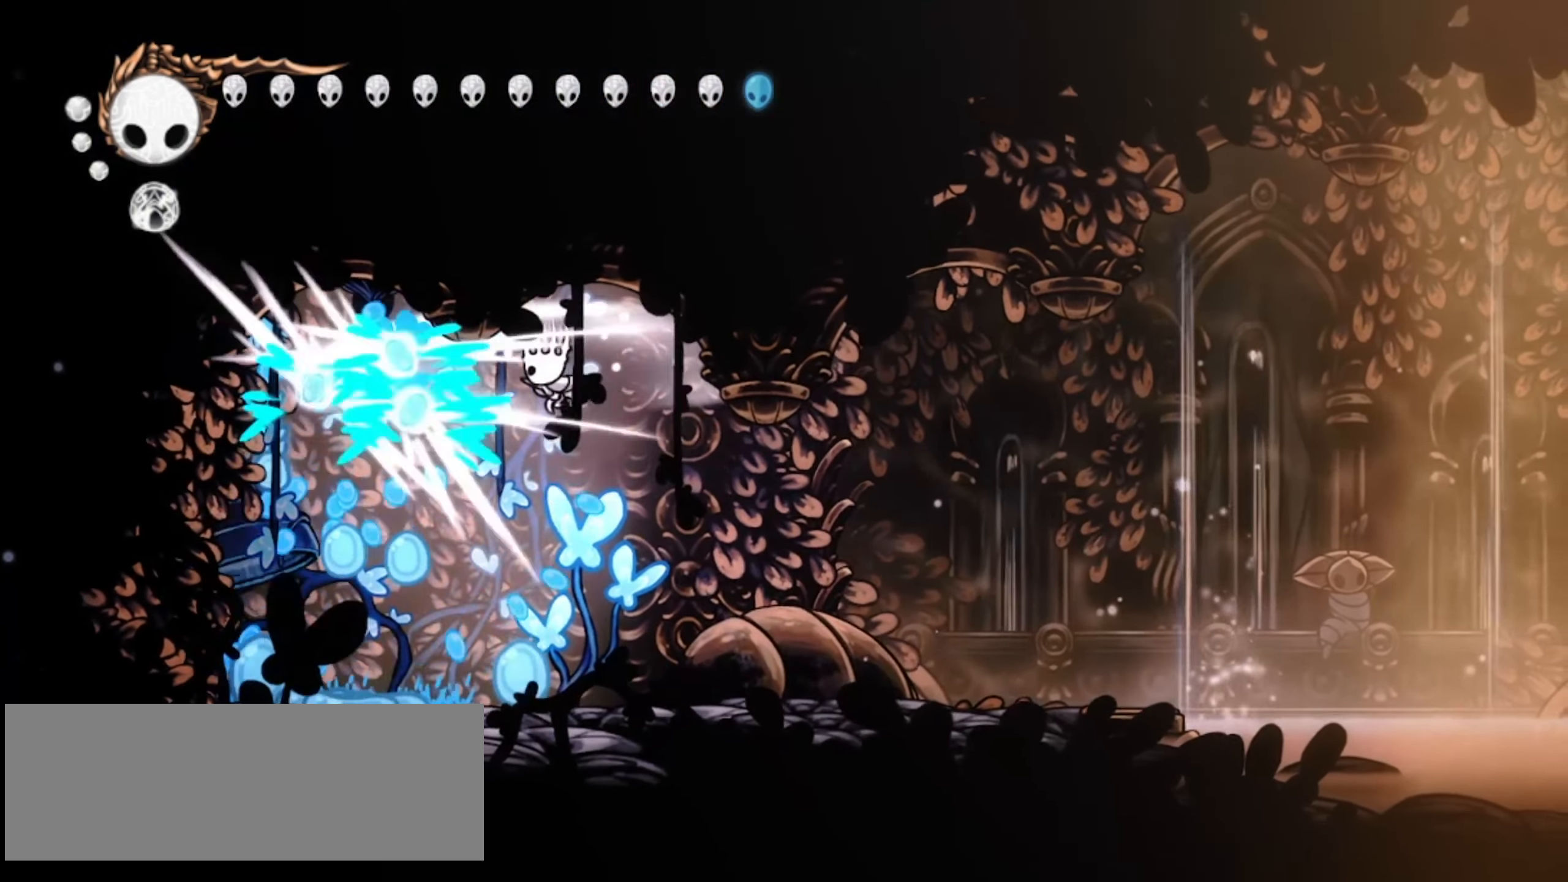
{"keys": ["up"], "events": [[17, "x", "down"], [67, "x", "up"], [150, "x", "down"], [200, "left", "up"], [200, "x", "up"], [300, "x", "down"], [383, "x", "up"]]}
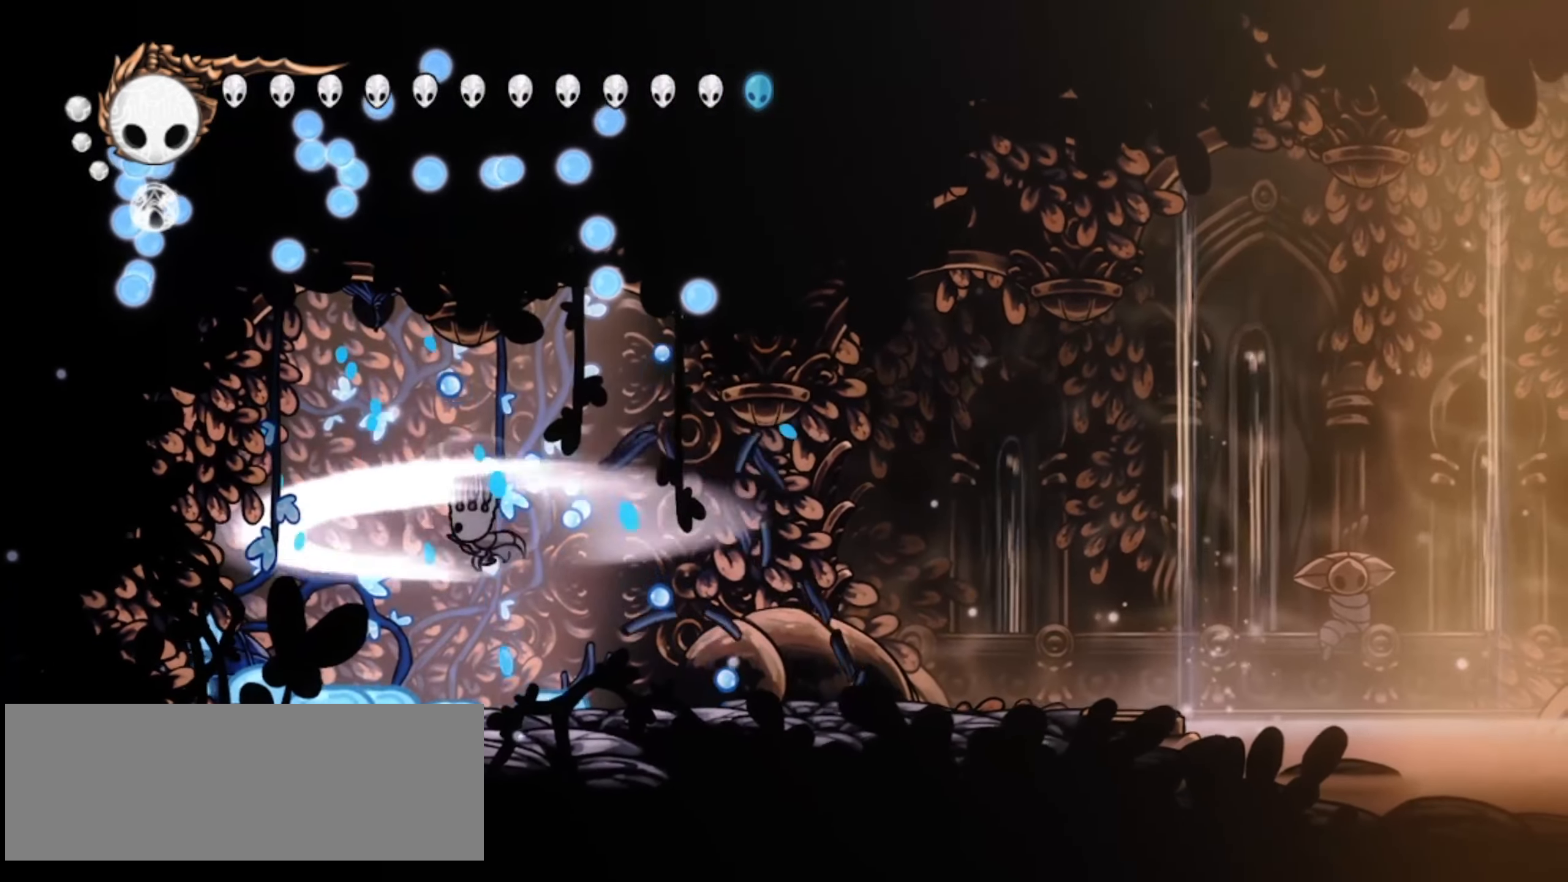
{"keys": ["left"], "events": [[167, "left", "down"], [217, "x", "down"], [300, "x", "up"], [500, "up", "up"]]}
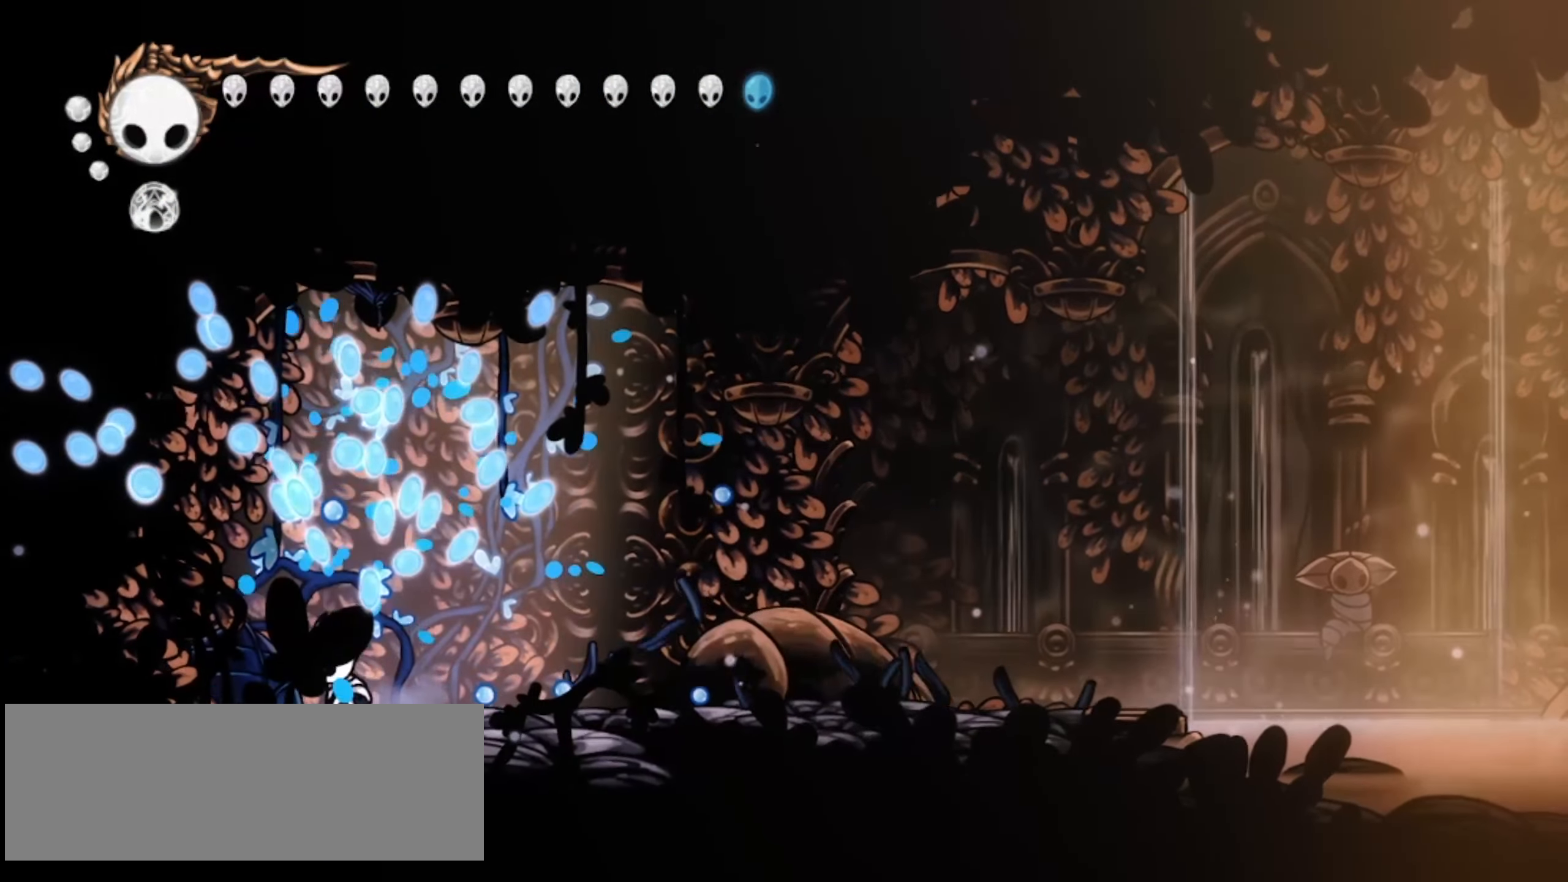
{"keys": ["s"], "events": [[133, "right", "down"], [183, "left", "up"], [283, "s", "down"], [367, "right", "up"]]}
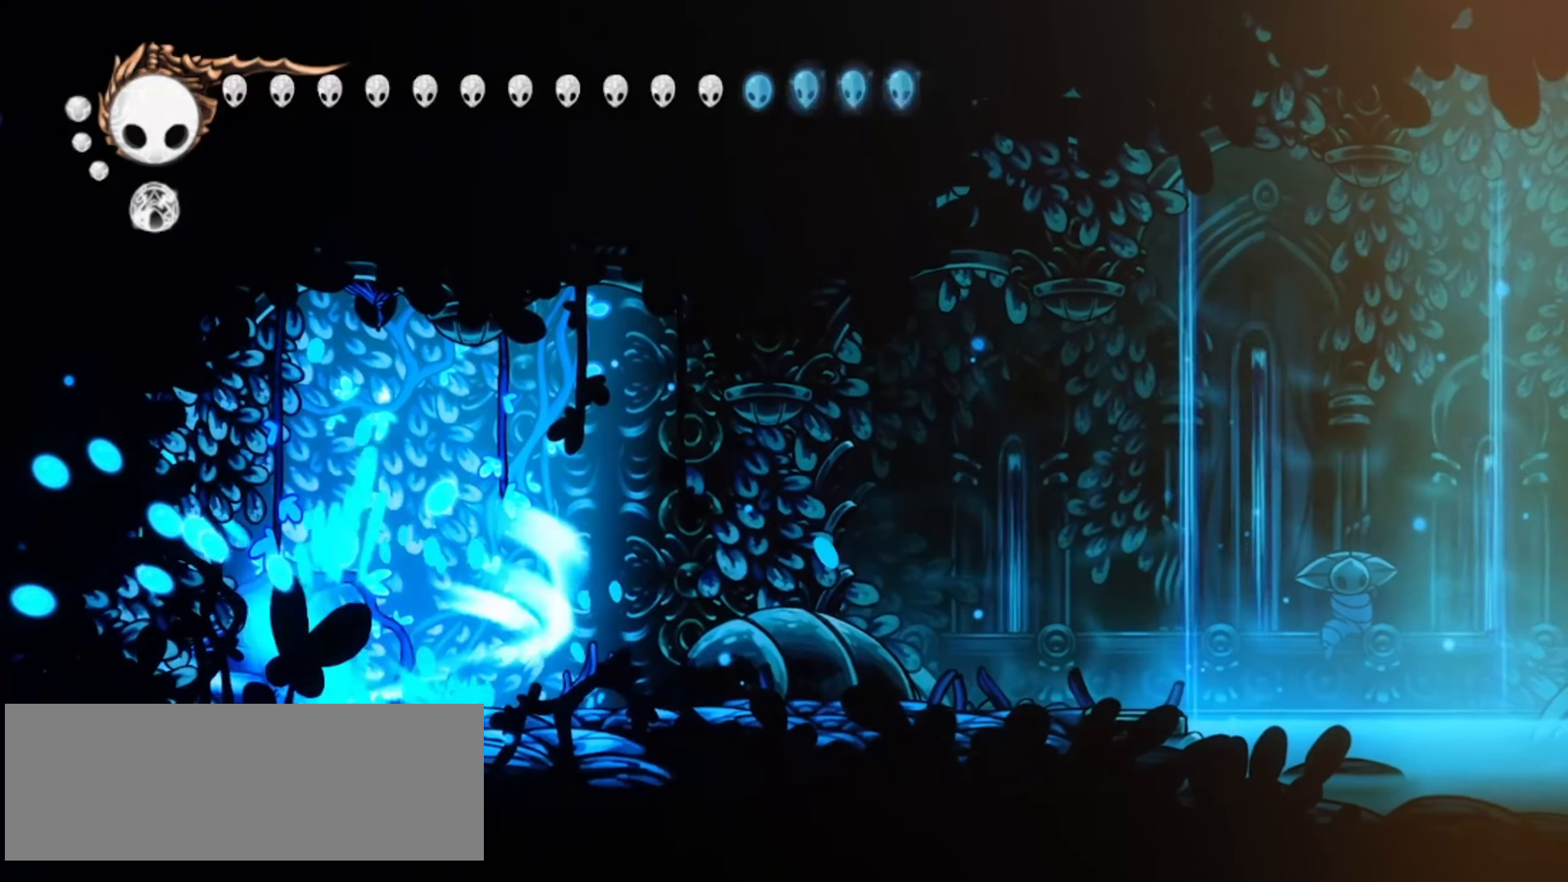
{"keys": ["s"], "events": []}
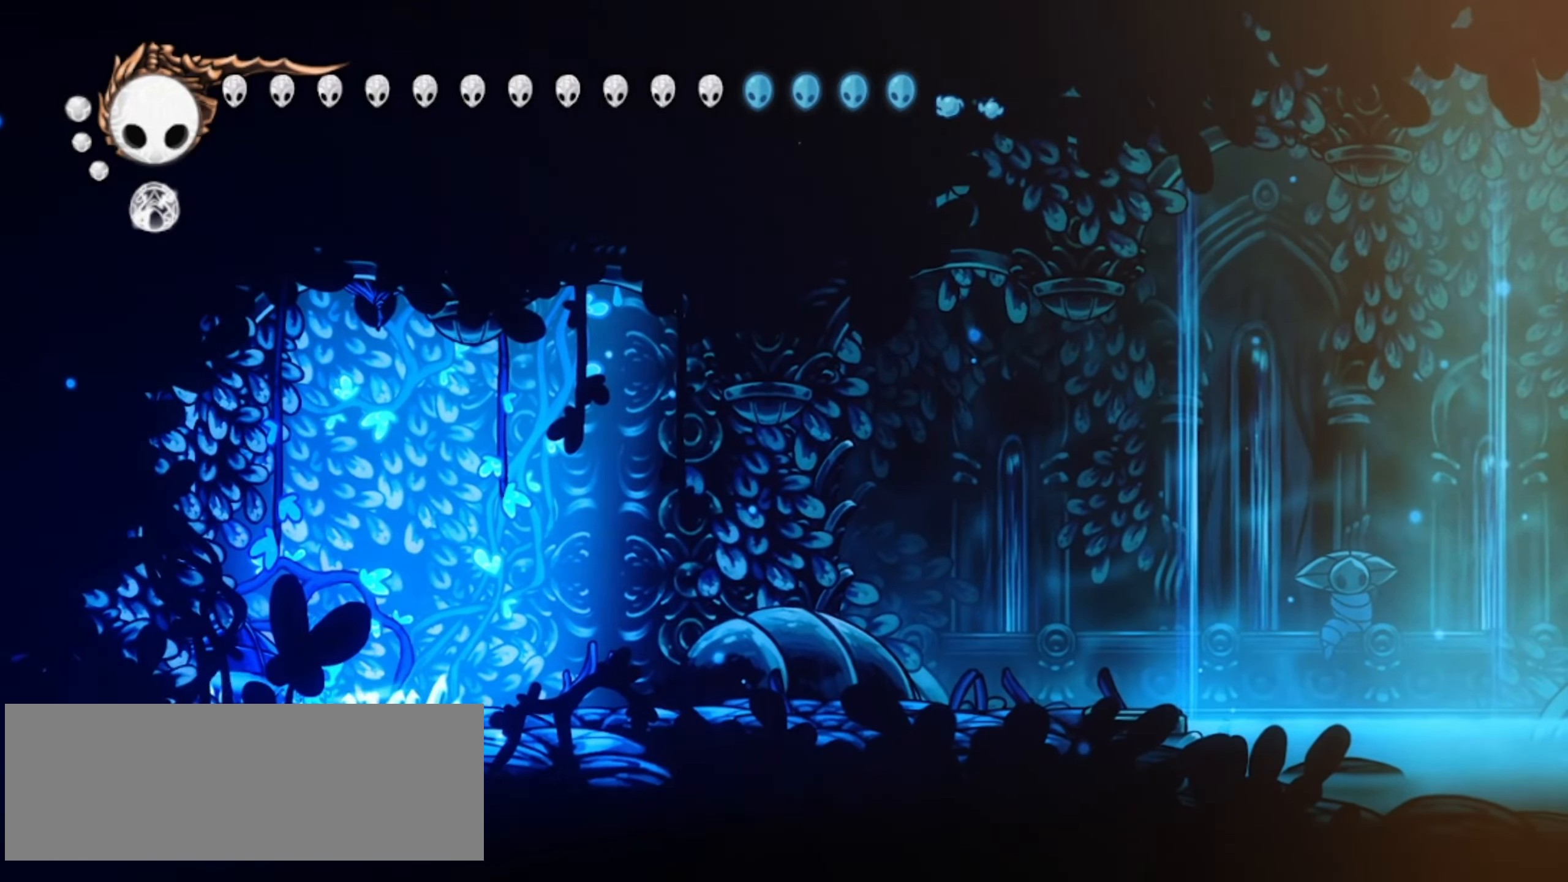
{"keys": []}
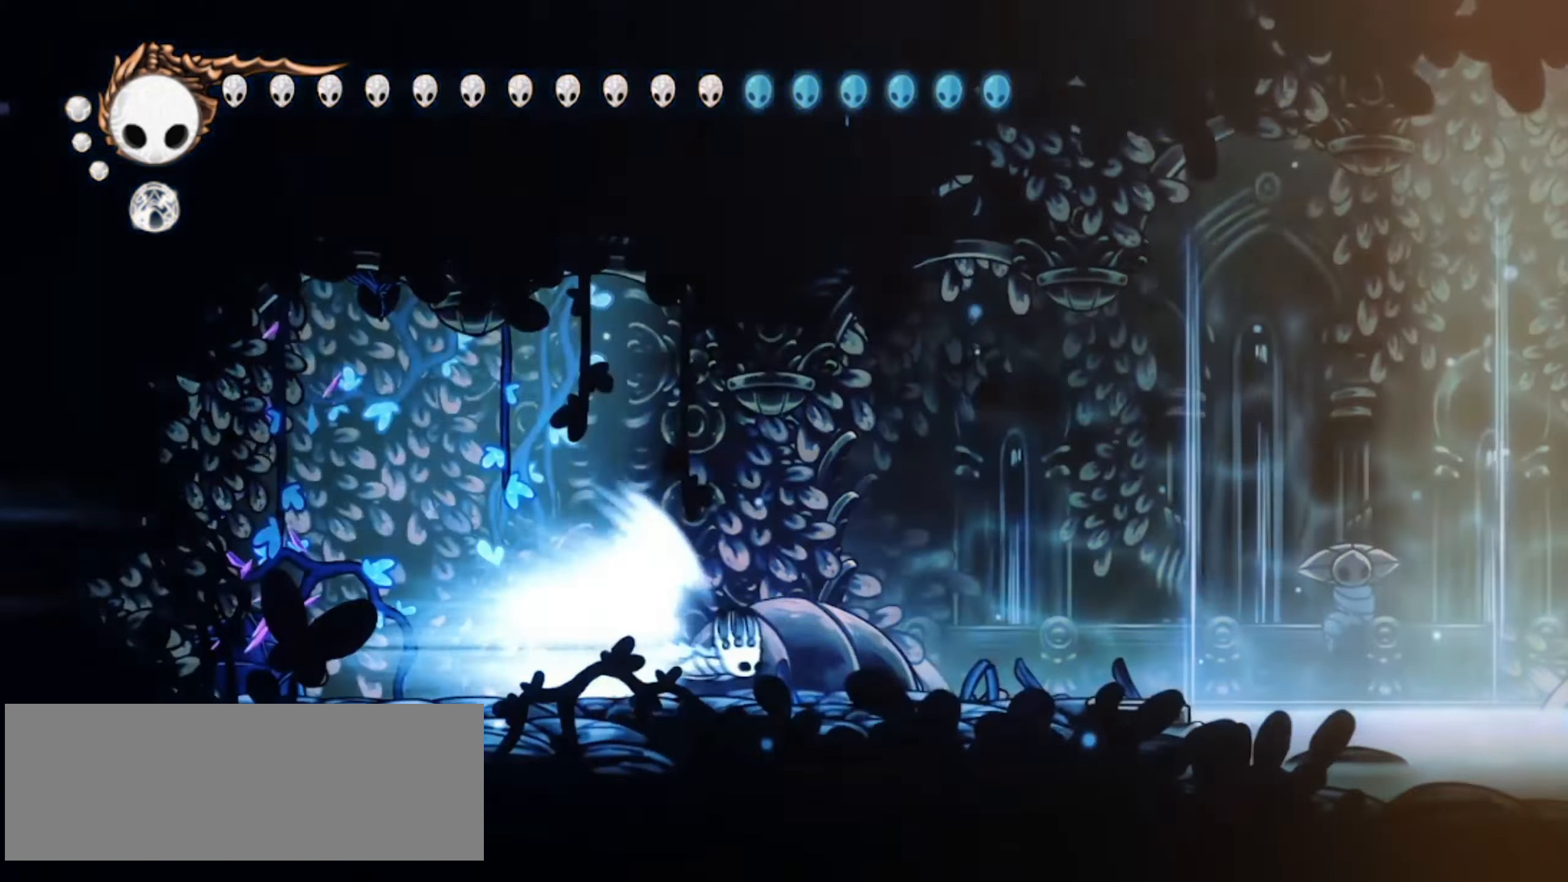
{"keys": [], "events": []}
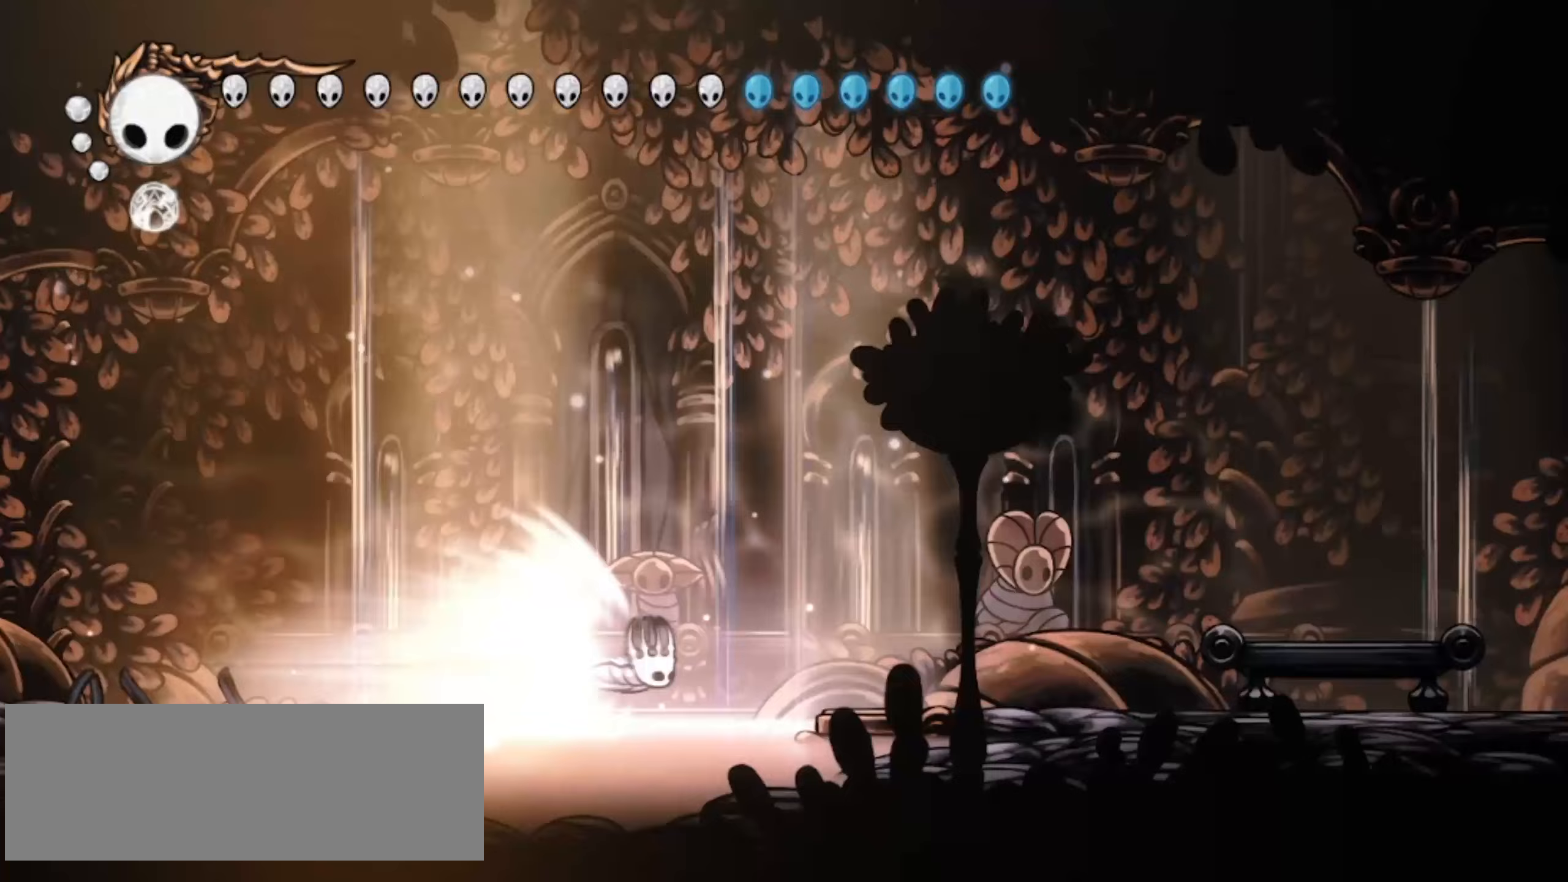
{"keys": [], "events": [[17, "up", "down"], [167, "up", "up"]]}